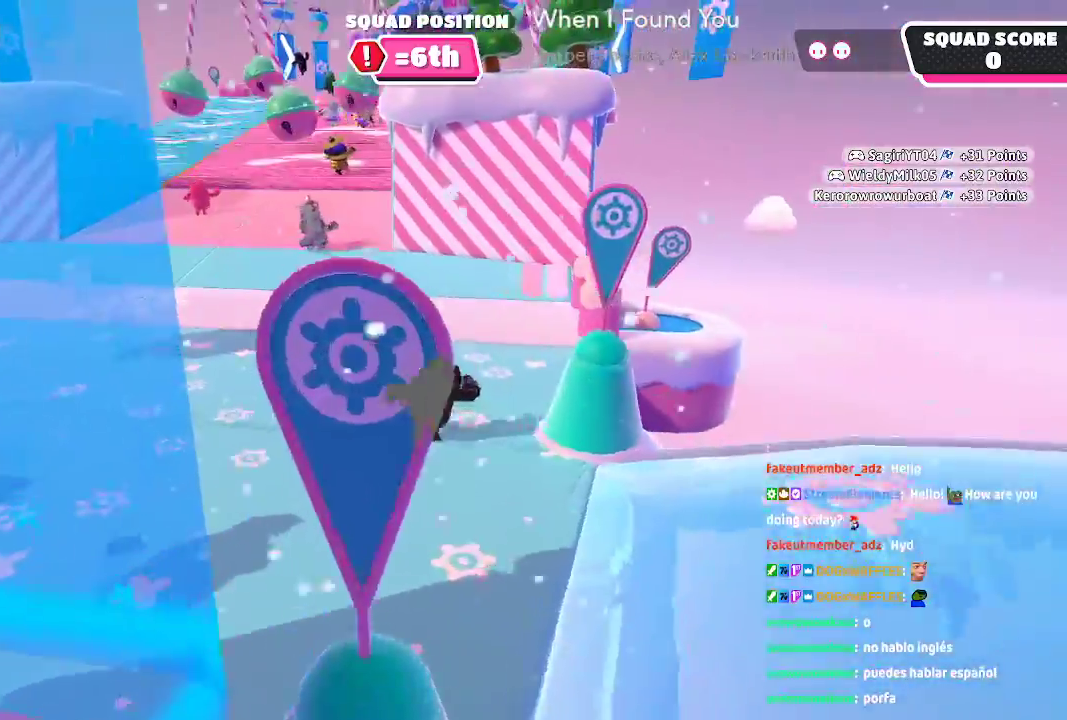
Gameplay with a controller (Xbox layout); each line is a JSON object with the inputs held at the frame after it (dt_ms = milliseconds from this image to that frame). "button_events" lists button changes between this image and that frame as [ms after this image, input, new state], when the widget could be followed in between (sticks are given only as held states). Not read: L1 L2 L3 R1 R2 R3.
{"dt_ms": 1000, "buttons": [], "left_stick": "up", "right_stick": "center", "button_events": []}
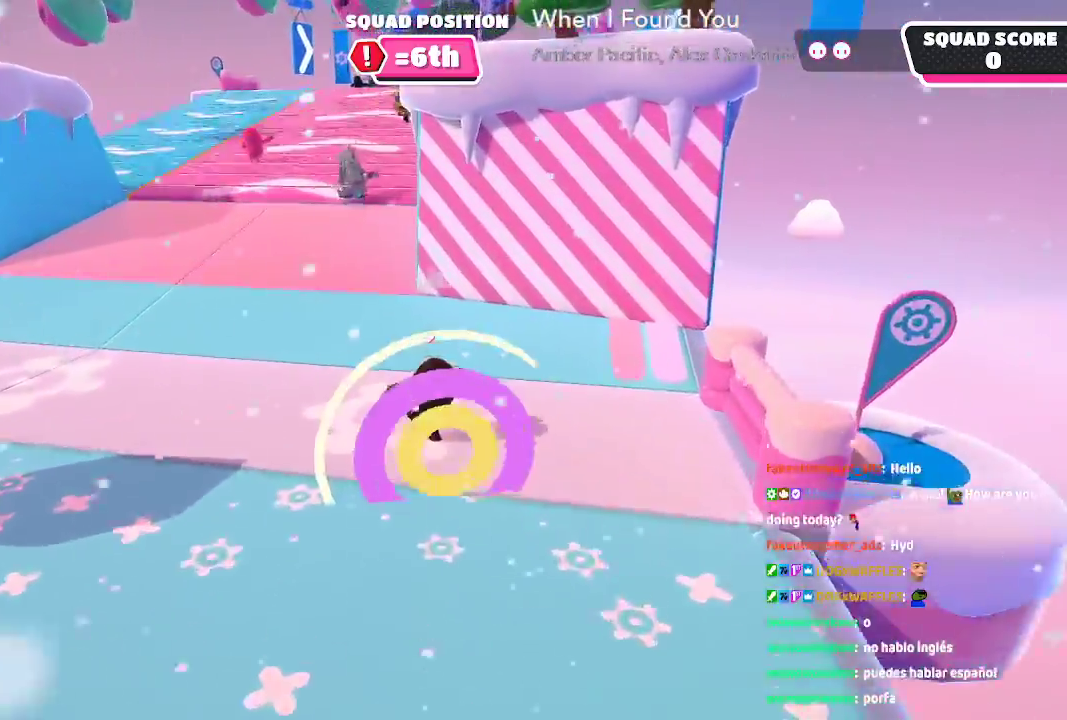
{"dt_ms": 500, "buttons": [], "left_stick": "up", "right_stick": "center", "button_events": []}
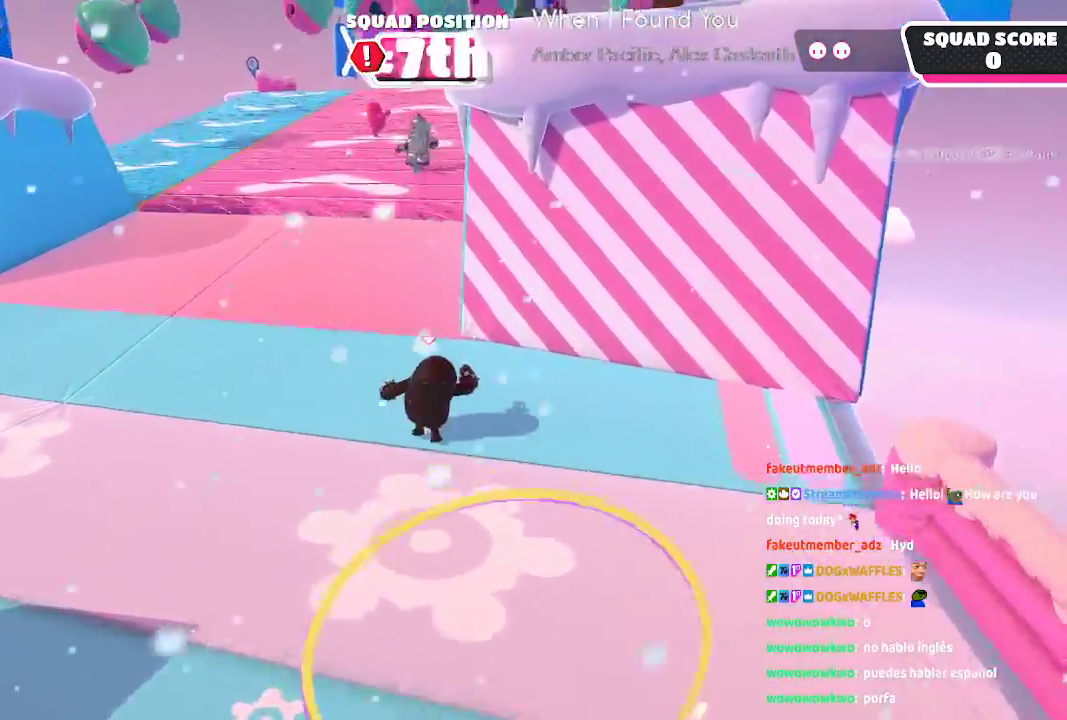
{"dt_ms": 500, "buttons": [], "left_stick": "up", "right_stick": "up-right", "button_events": []}
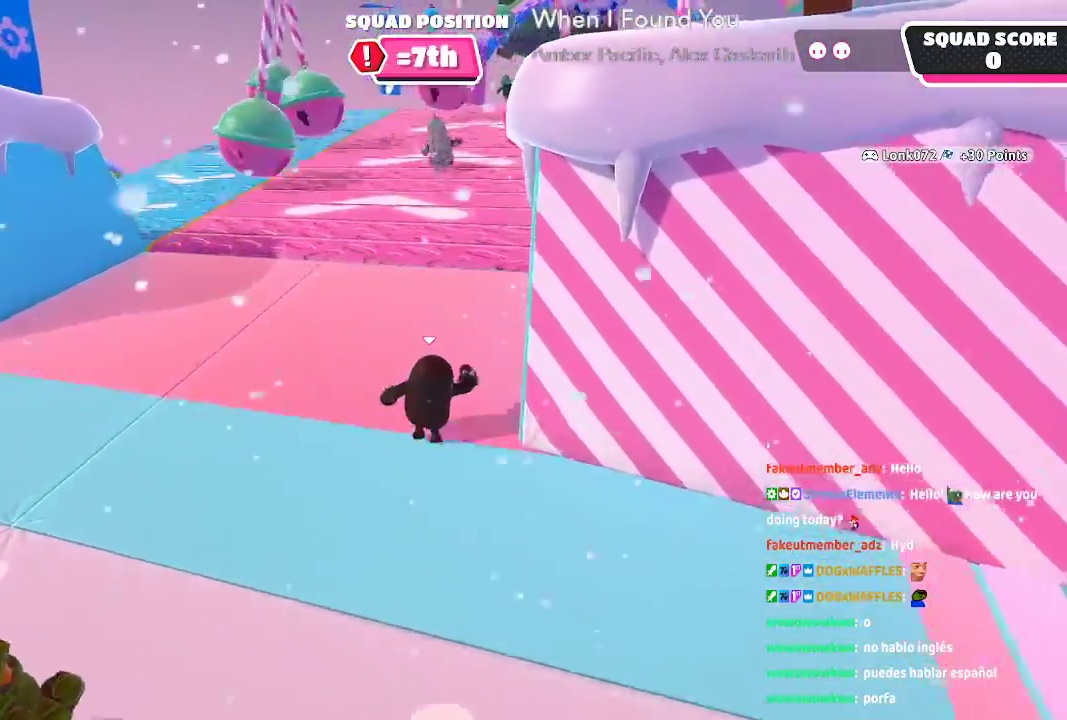
{"dt_ms": 500, "buttons": [], "left_stick": "up", "right_stick": "up-right", "button_events": []}